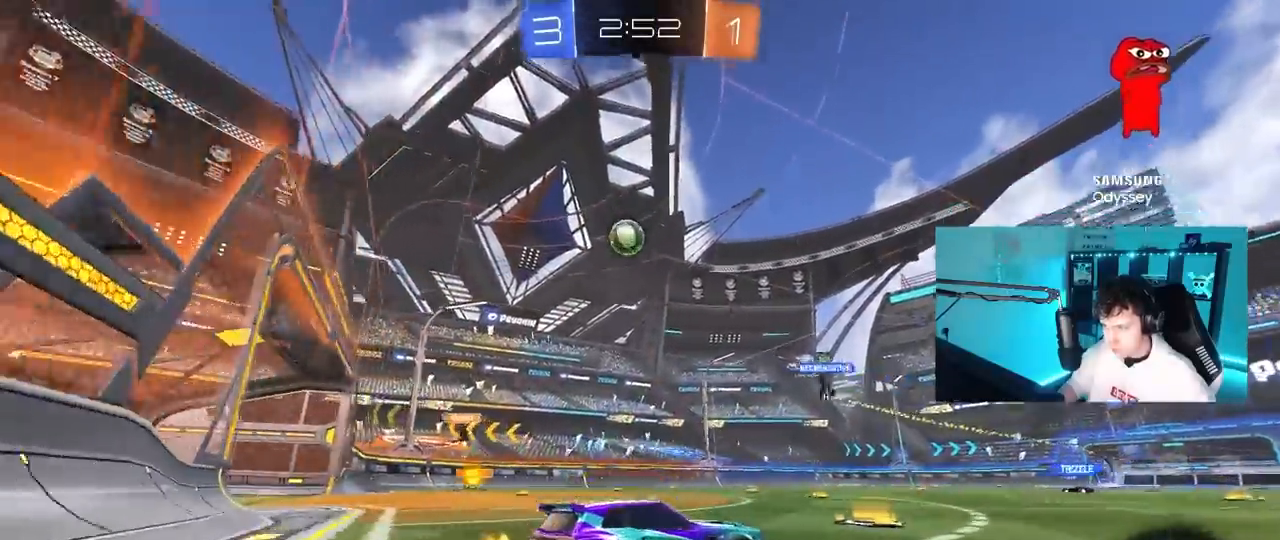
Gameplay with keyboard and mouse; each line is a JSON object with the keys and mouse buttons held at the frame after it. "events" lists presses ("down") and releases ("up") of "1", "2", "3", "4", "5", "a", "alt", "c", "caps_lock", "ctrl", "d", "e", "f", "g", "q", "r", "s", "shift", "space", "t", "tab", "v", "w", "x", "z", "mouse_left", "mouse_wheel" and "mouse_right" between this image and that frame as [ms after this image, input, new state], when the widget could be followed in between. "mouse_left", "mouse_wheel", "mouse_right" = the "left", "wheel", "right" buttons of the "mouse" list. No other keys are recorded. "wheel" means that the mouse wheel is clicked or scrolled. "mouse_move" is the direction in which the mouse moves at that frame (one of eight, or "still"), when it could be read.
{"keys": ["w"], "mouse": [], "mouse_move": "still", "events": [[83, "a", "down"], [283, "shift", "down"], [367, "shift", "up"], [467, "a", "up"]]}
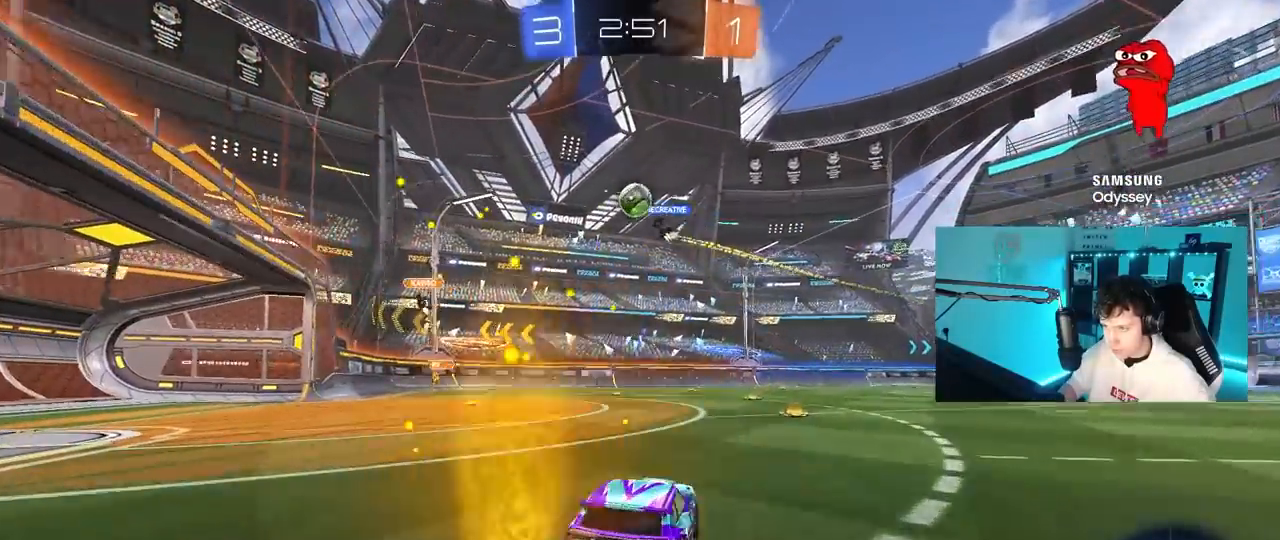
{"keys": ["w"], "mouse": [], "mouse_move": "still", "events": [[250, "d", "down"], [483, "d", "up"]]}
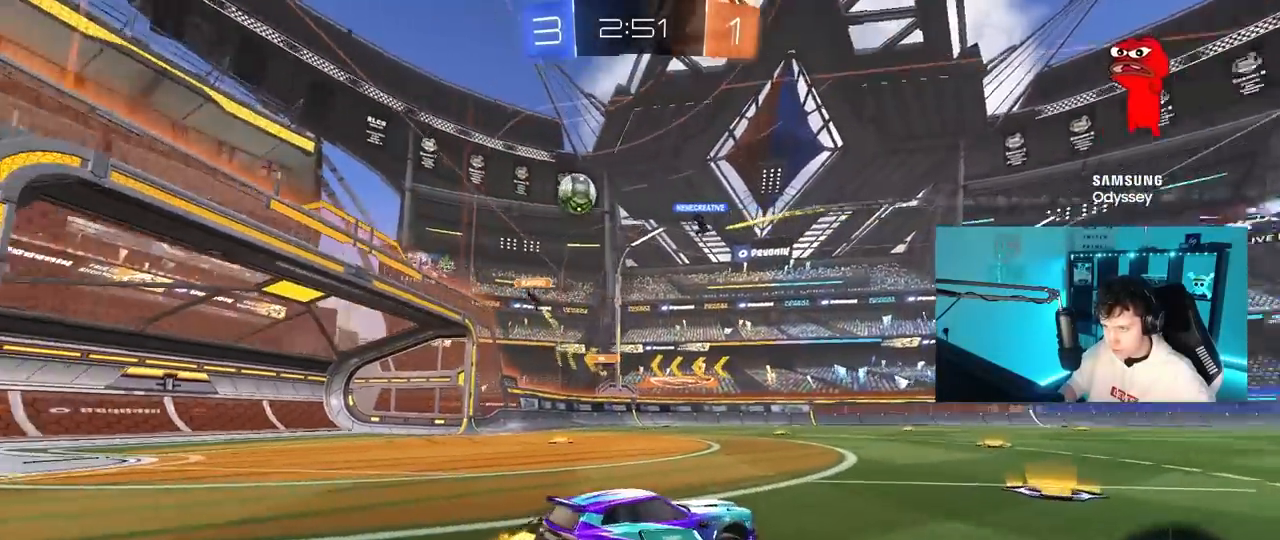
{"keys": ["d", "w"], "mouse": [], "mouse_move": "still", "events": [[267, "d", "down"]]}
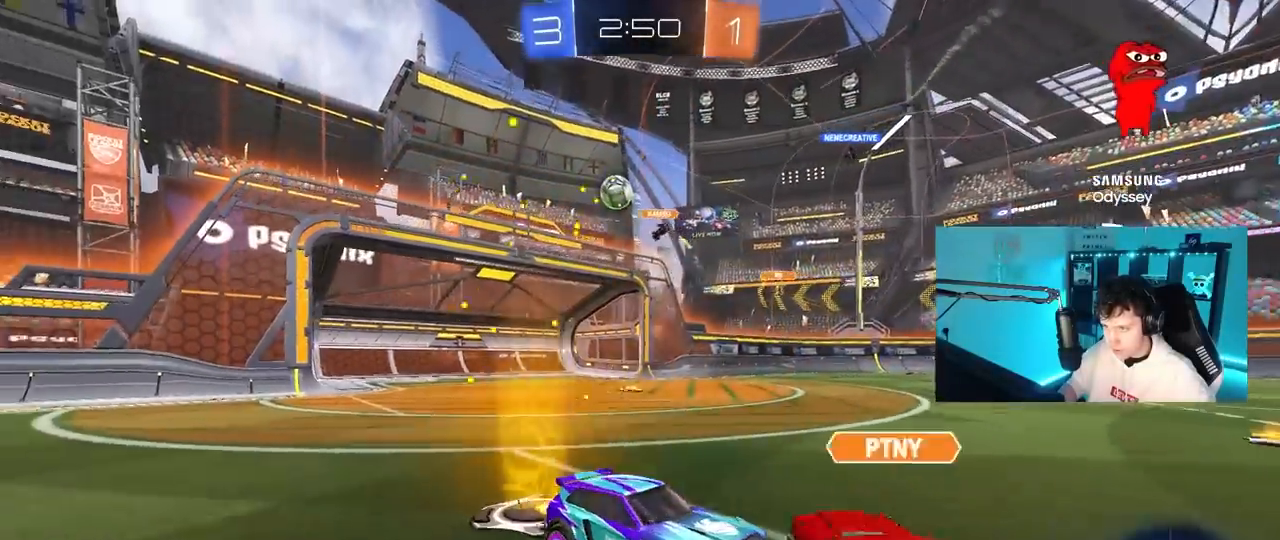
{"keys": ["w"], "mouse": [], "mouse_move": "still", "events": [[133, "d", "up"]]}
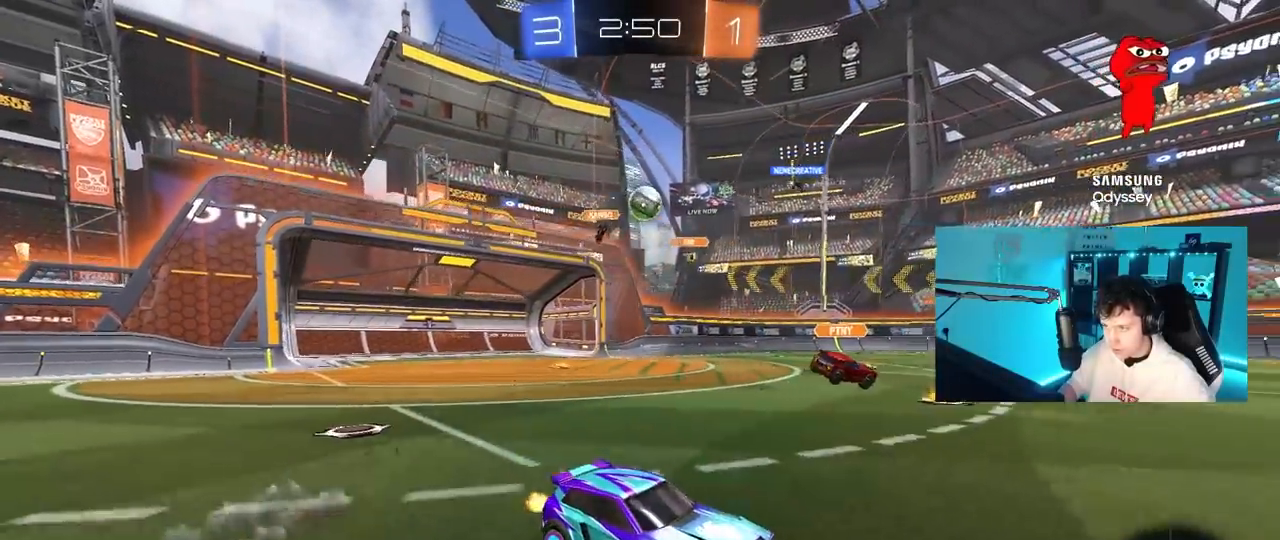
{"keys": ["a", "w"], "mouse": [], "mouse_move": "still", "events": [[200, "a", "down"], [283, "shift", "down"], [383, "shift", "up"]]}
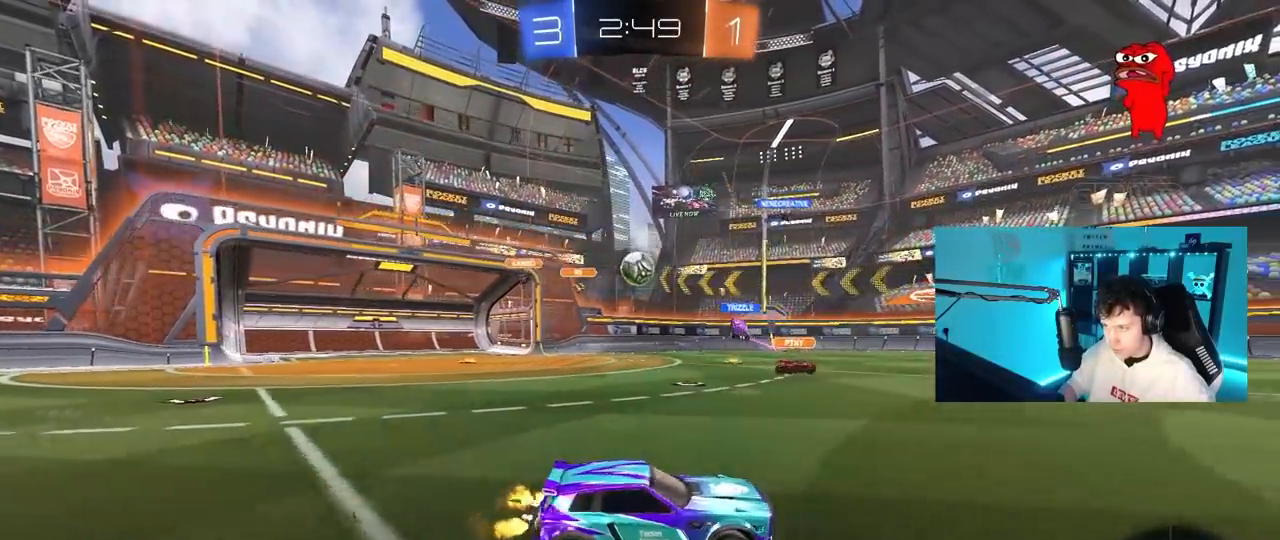
{"keys": ["a", "w"], "mouse": [], "mouse_move": "still", "events": [[67, "shift", "down"], [117, "shift", "up"]]}
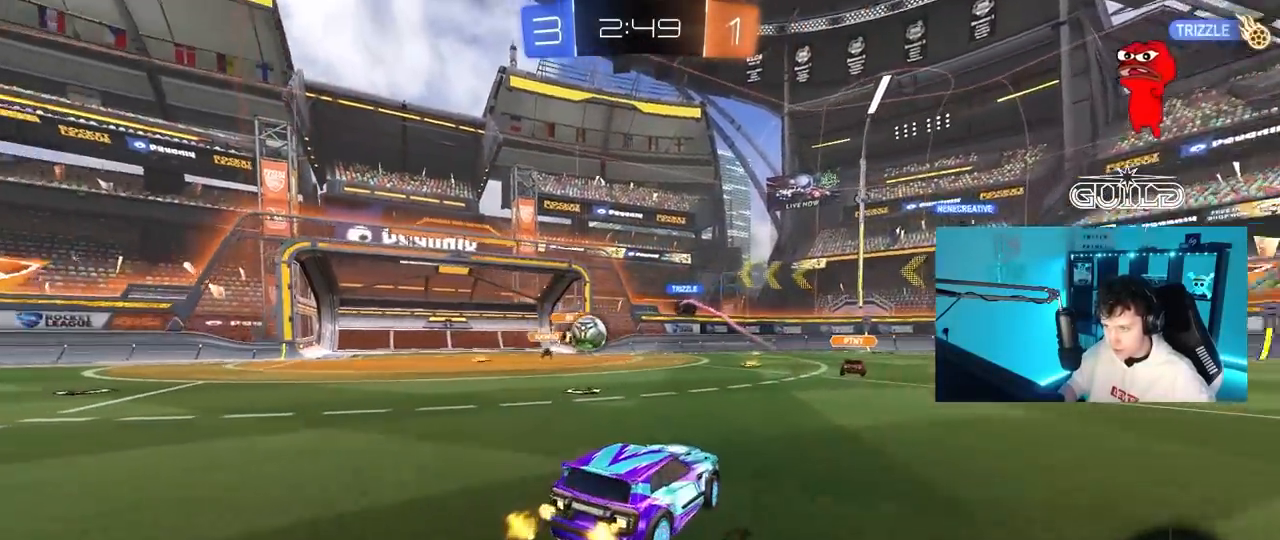
{"keys": ["a", "w"], "mouse": [], "mouse_move": "still", "events": [[83, "shift", "down"], [183, "shift", "up"], [367, "shift", "down"], [467, "shift", "up"]]}
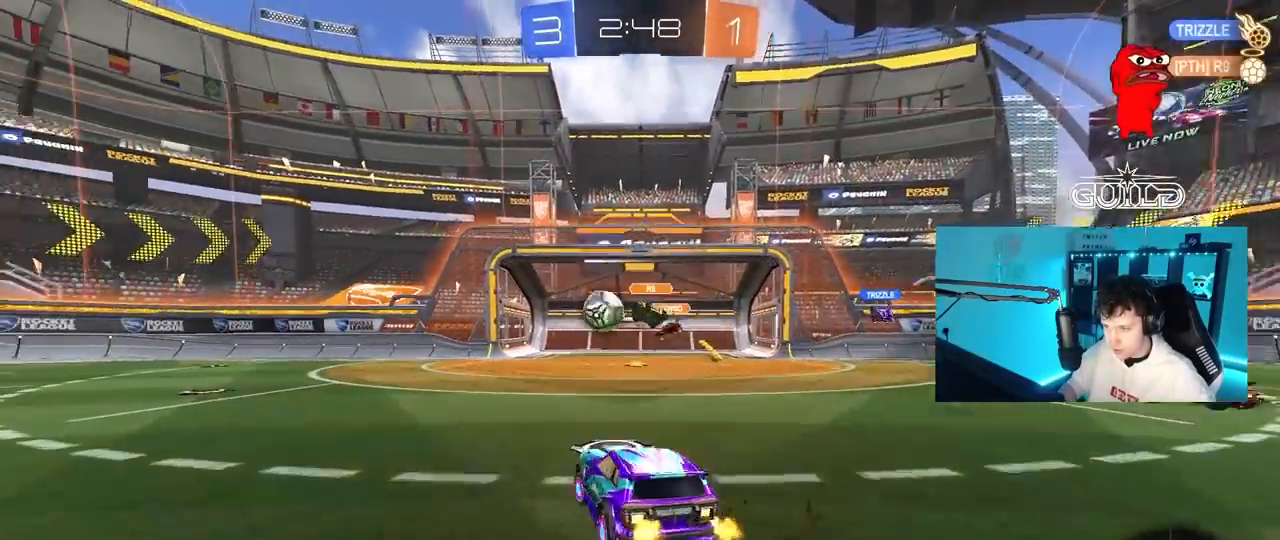
{"keys": ["w"], "mouse": ["left"], "mouse_move": "still", "events": [[200, "mouse_left", "down"], [383, "a", "up"]]}
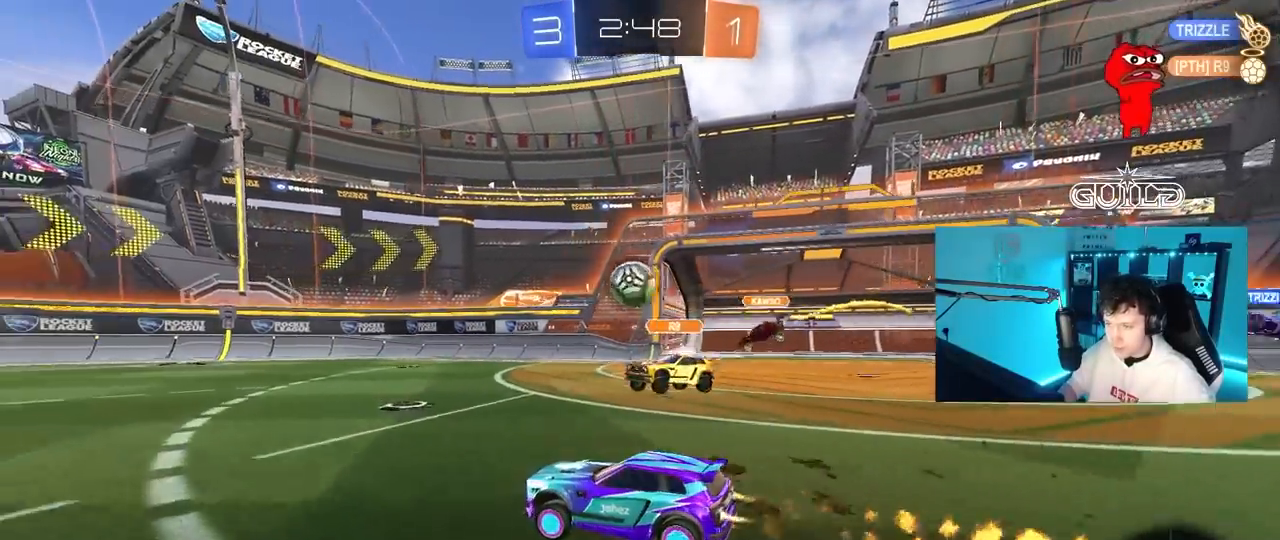
{"keys": ["w"], "mouse": ["left", "right"], "mouse_move": "still", "events": [[33, "a", "down"], [67, "mouse_left", "up"], [450, "mouse_left", "down"], [500, "a", "up"], [500, "mouse_right", "down"]]}
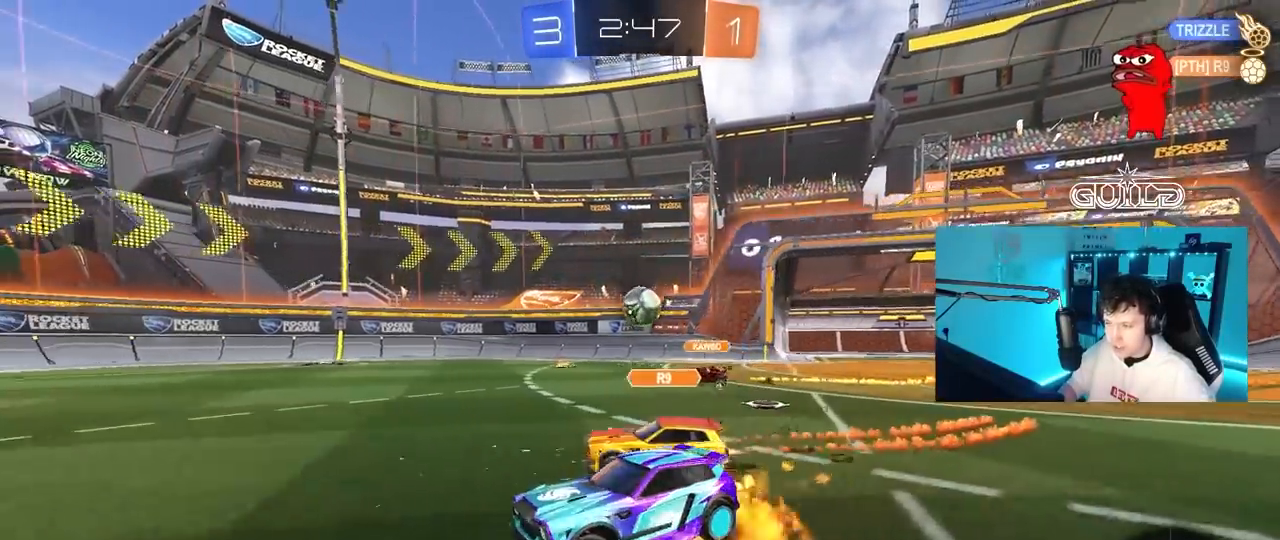
{"keys": ["a", "shift"], "mouse": ["left"], "mouse_move": "still", "events": [[50, "a", "down"], [50, "shift", "down"], [83, "mouse_right", "up"], [133, "mouse_right", "down"], [183, "s", "down"], [183, "w", "up"], [283, "space", "down"], [317, "mouse_right", "up"], [467, "s", "up"], [467, "space", "up"]]}
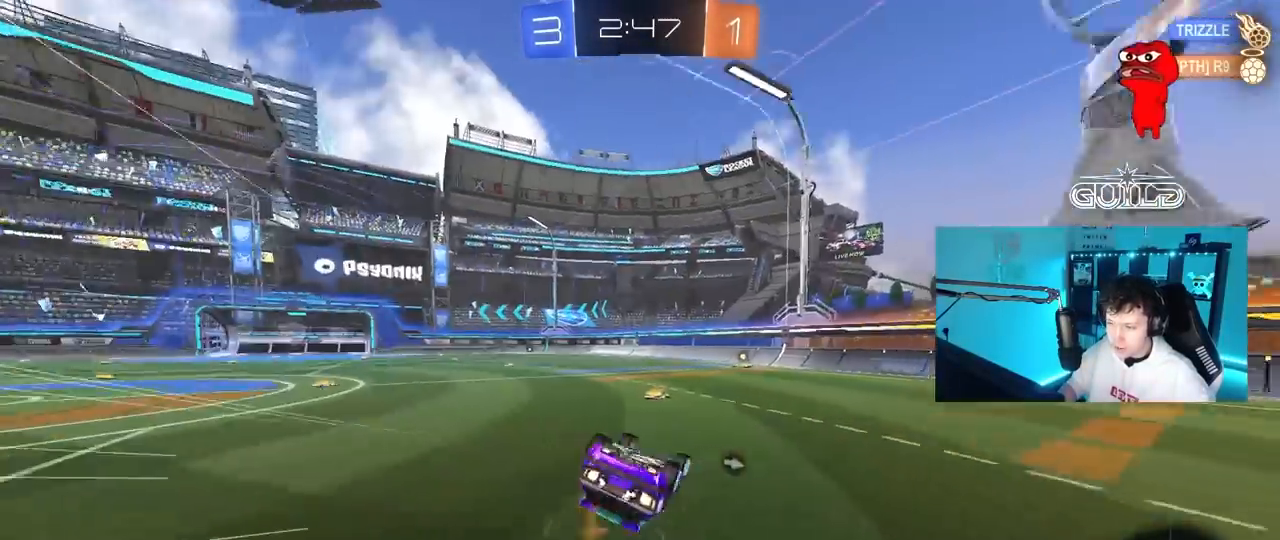
{"keys": ["space"], "mouse": [], "mouse_move": "still", "events": [[50, "s", "down"], [383, "mouse_left", "up"], [383, "shift", "up"], [433, "a", "up"], [433, "s", "up"], [433, "space", "down"]]}
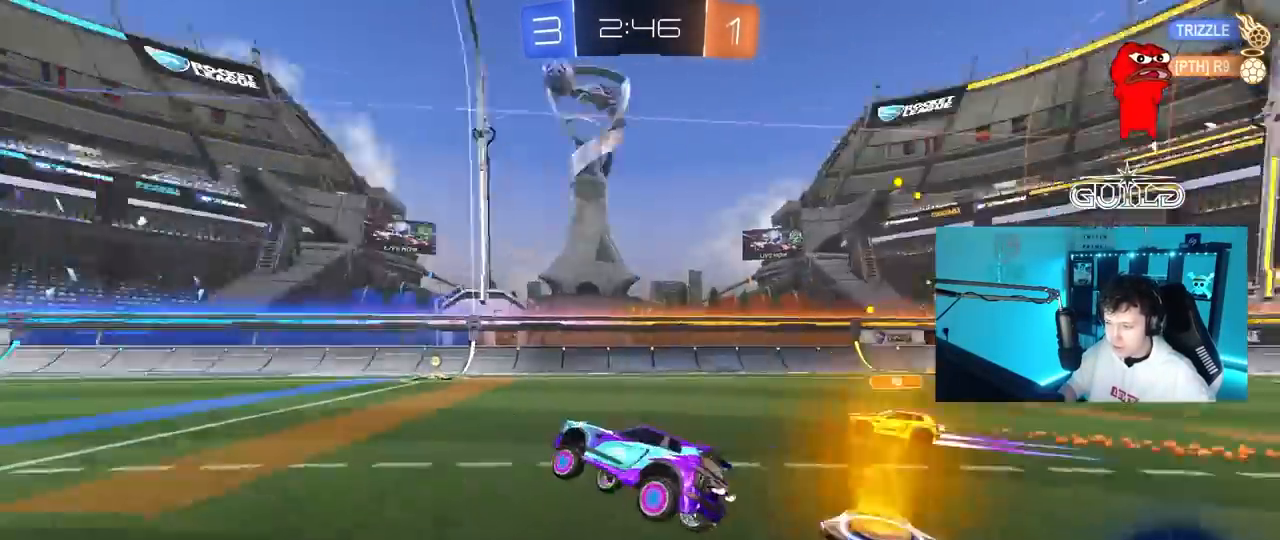
{"keys": ["d", "w"], "mouse": ["left"], "mouse_move": "down-left", "events": [[117, "d", "down"], [167, "space", "up"], [167, "w", "down"], [300, "mouse_left", "down"]]}
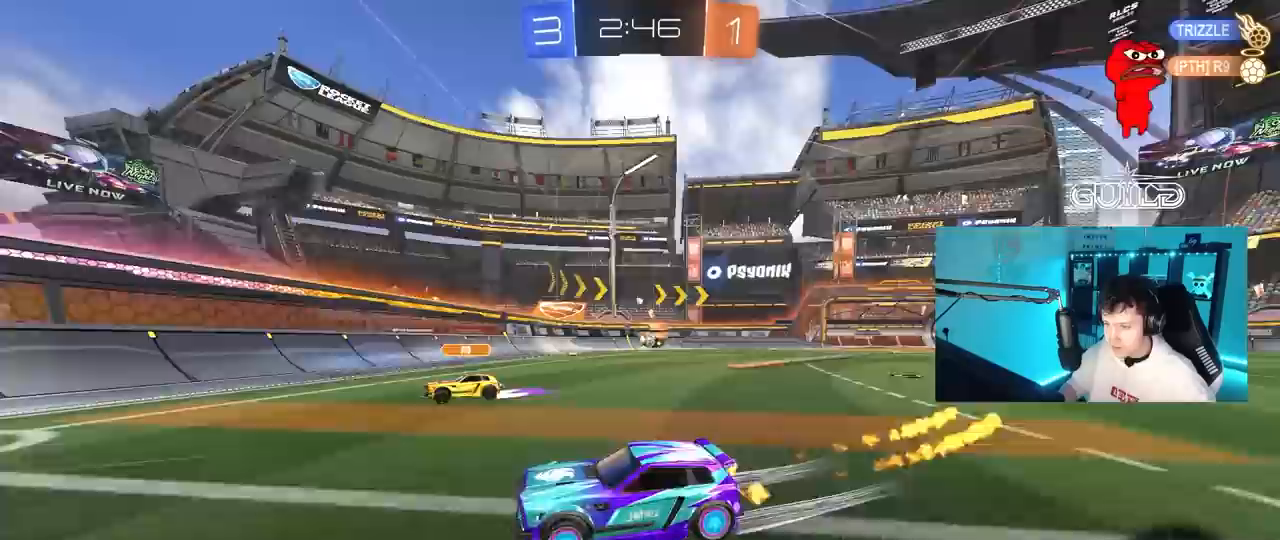
{"keys": ["a", "w"], "mouse": ["left"], "mouse_move": "still", "events": [[183, "a", "down"], [183, "d", "up"], [317, "a", "up"], [417, "a", "down"]]}
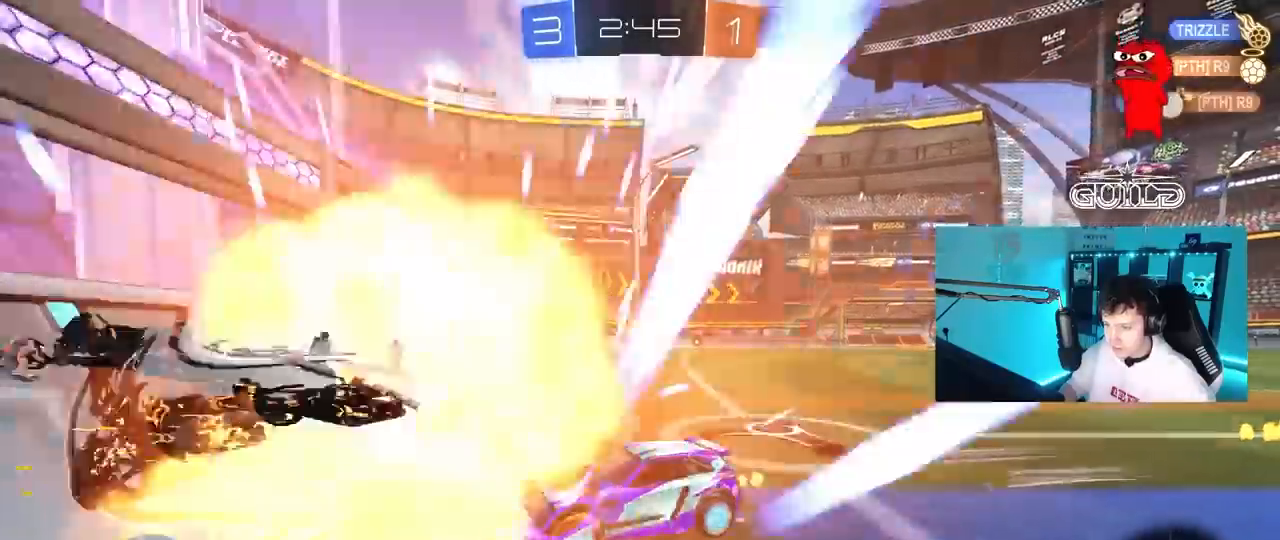
{"keys": ["a", "w"], "mouse": [], "mouse_move": "still", "events": [[100, "mouse_left", "up"], [100, "shift", "down"], [200, "shift", "up"]]}
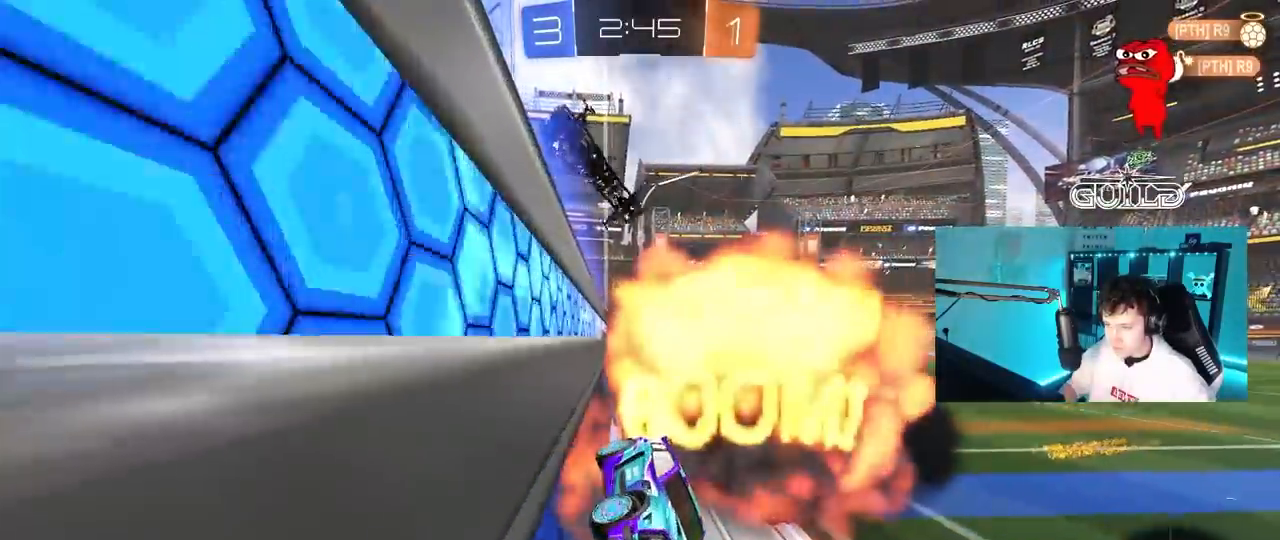
{"keys": [], "mouse": [], "mouse_move": "still", "events": [[67, "a", "up"], [117, "mouse_left", "down"], [117, "mouse_right", "down"], [117, "w", "up"], [167, "d", "down"], [217, "s", "down"], [217, "shift", "down"], [267, "mouse_left", "up"], [300, "mouse_right", "up"], [350, "shift", "up"], [450, "d", "up"], [450, "s", "up"]]}
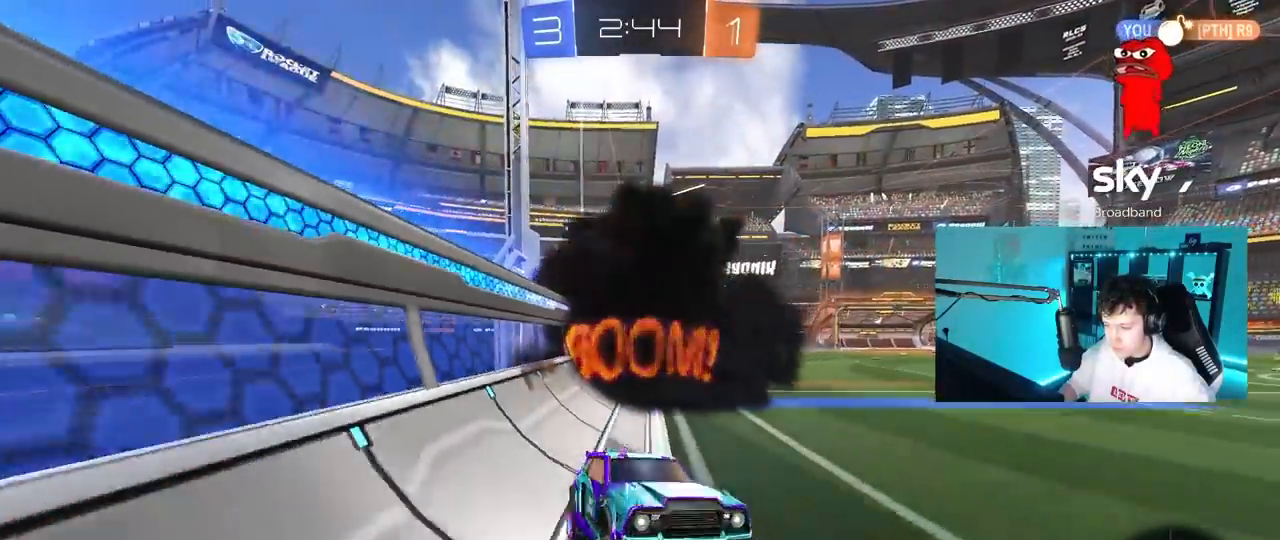
{"keys": ["d", "w"], "mouse": ["left"], "mouse_move": "still", "events": [[183, "w", "down"], [233, "mouse_left", "down"], [233, "mouse_right", "down"], [367, "d", "down"], [367, "mouse_right", "up"]]}
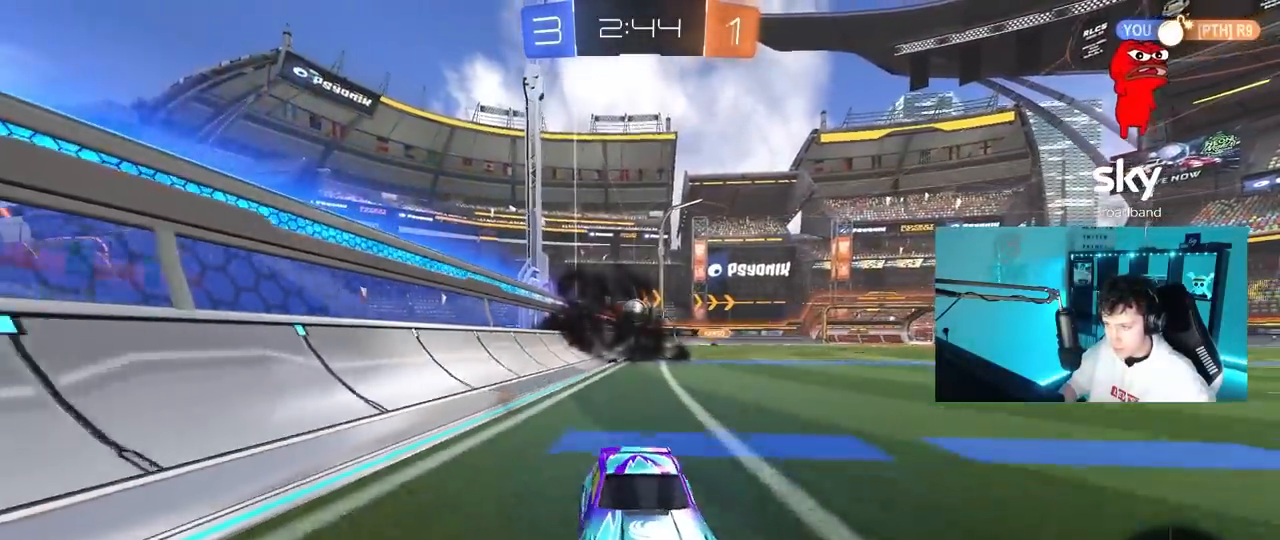
{"keys": ["w"], "mouse": [], "mouse_move": "still", "events": [[17, "d", "up"], [283, "a", "down"], [433, "mouse_left", "up"], [483, "a", "up"]]}
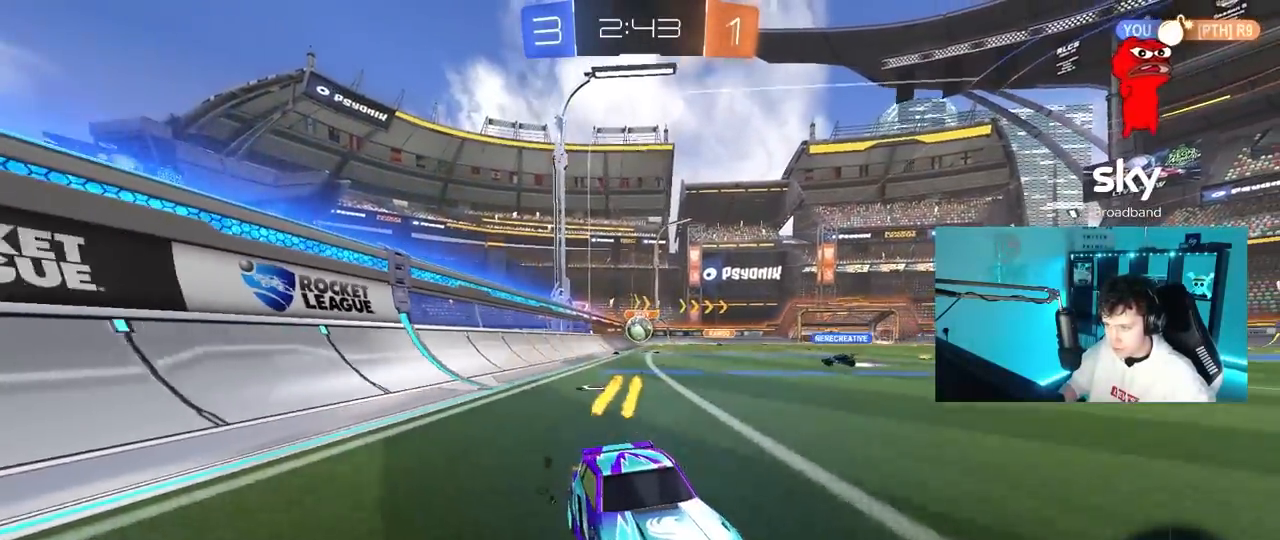
{"keys": ["d"], "mouse": [], "mouse_move": "still", "events": [[33, "a", "down"], [67, "w", "up"], [117, "a", "up"], [217, "s", "down"], [350, "d", "down"], [350, "s", "up"]]}
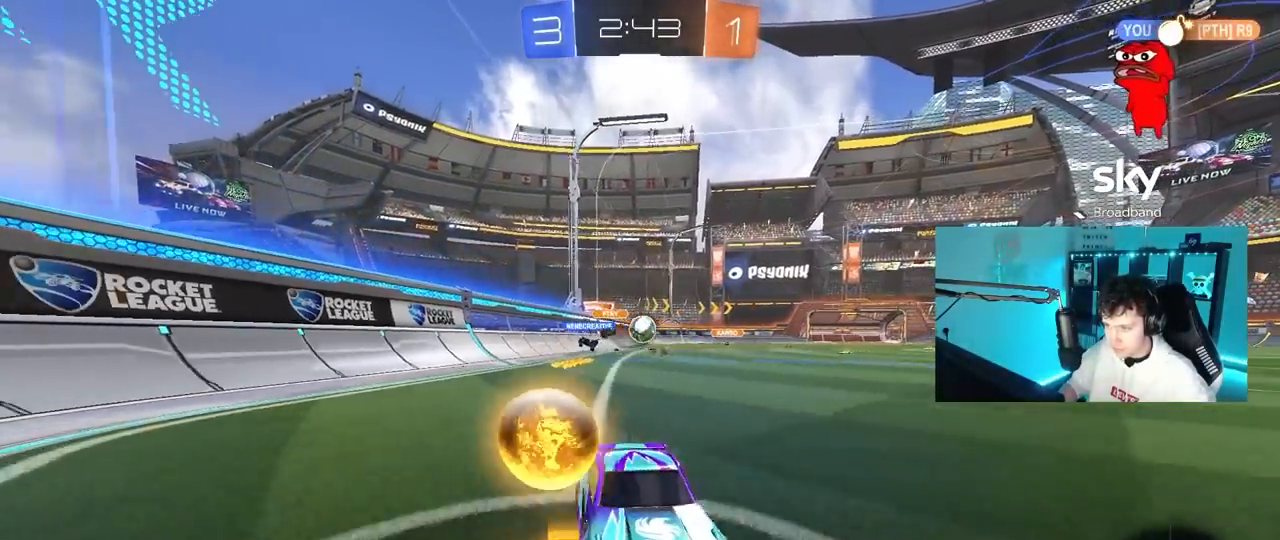
{"keys": ["a", "w"], "mouse": ["left"], "mouse_move": "still", "events": [[83, "a", "down"], [83, "w", "down"], [133, "d", "up"], [133, "shift", "down"], [283, "shift", "up"], [317, "mouse_left", "down"]]}
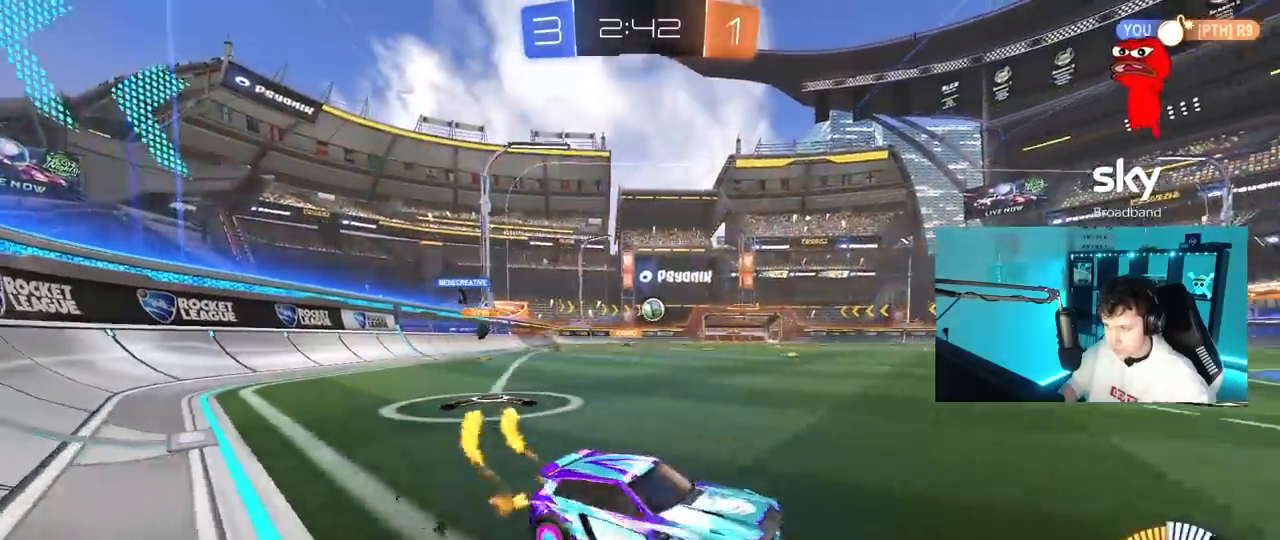
{"keys": ["a", "w"], "mouse": [], "mouse_move": "still", "events": [[100, "mouse_left", "up"], [333, "a", "up"], [333, "d", "down"], [383, "mouse_right", "down"], [433, "d", "up"], [433, "mouse_right", "up"], [483, "a", "down"]]}
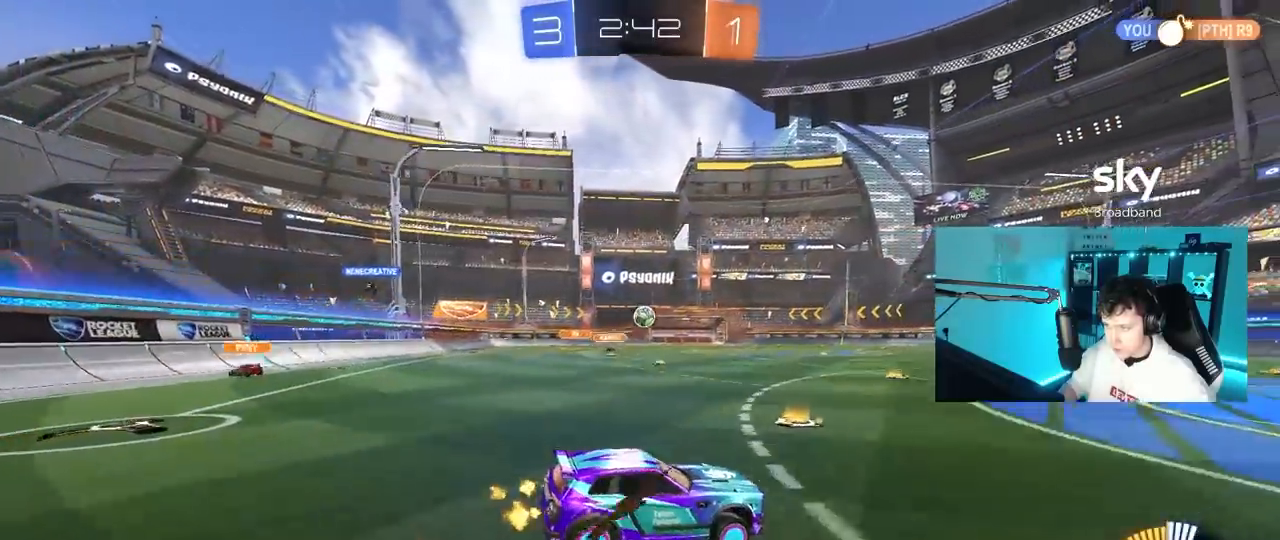
{"keys": [], "mouse": ["left"], "mouse_move": "still", "events": [[33, "a", "up"], [67, "w", "up"], [300, "d", "down"], [300, "s", "down"], [400, "d", "up"], [400, "mouse_left", "down"], [450, "s", "up"]]}
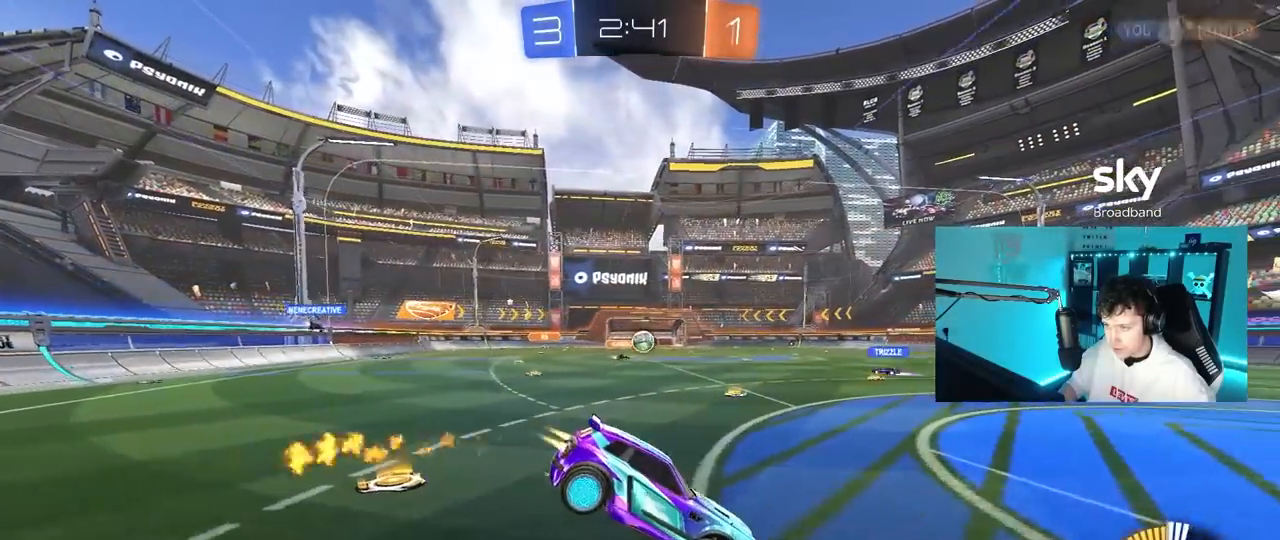
{"keys": ["d"], "mouse": [], "mouse_move": "still", "events": [[33, "a", "down"], [33, "mouse_left", "up"], [83, "s", "down"], [183, "a", "up"], [183, "d", "down"], [233, "s", "up"], [317, "d", "up"], [467, "d", "down"]]}
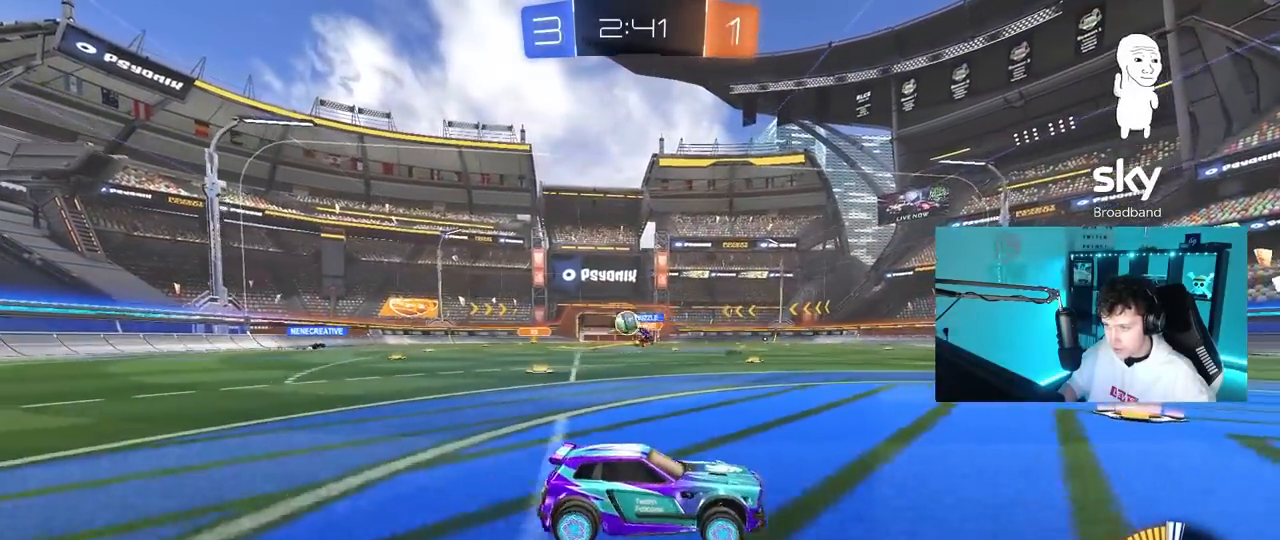
{"keys": ["a", "s"], "mouse": [], "mouse_move": "still", "events": [[250, "d", "up"], [283, "a", "down"], [483, "s", "down"]]}
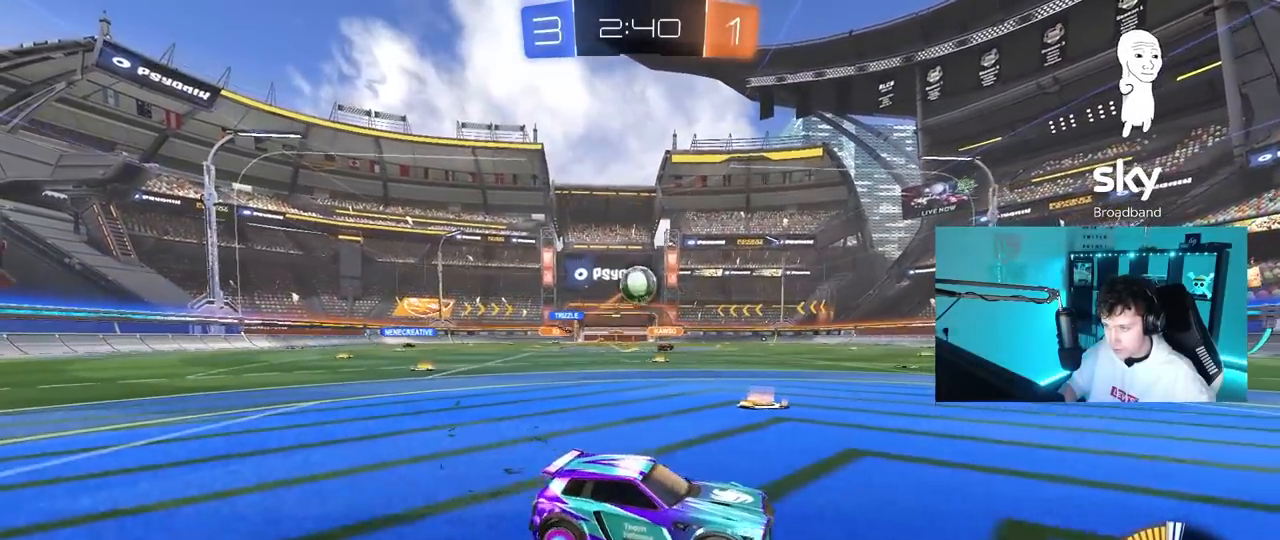
{"keys": ["a", "w"], "mouse": [], "mouse_move": "still", "events": [[33, "s", "up"], [67, "mouse_right", "down"], [117, "s", "down"], [217, "mouse_left", "down"], [267, "mouse_left", "up"], [267, "mouse_right", "up"], [267, "s", "up"], [300, "a", "up"], [400, "d", "down"], [400, "w", "down"], [450, "d", "up"], [500, "a", "down"]]}
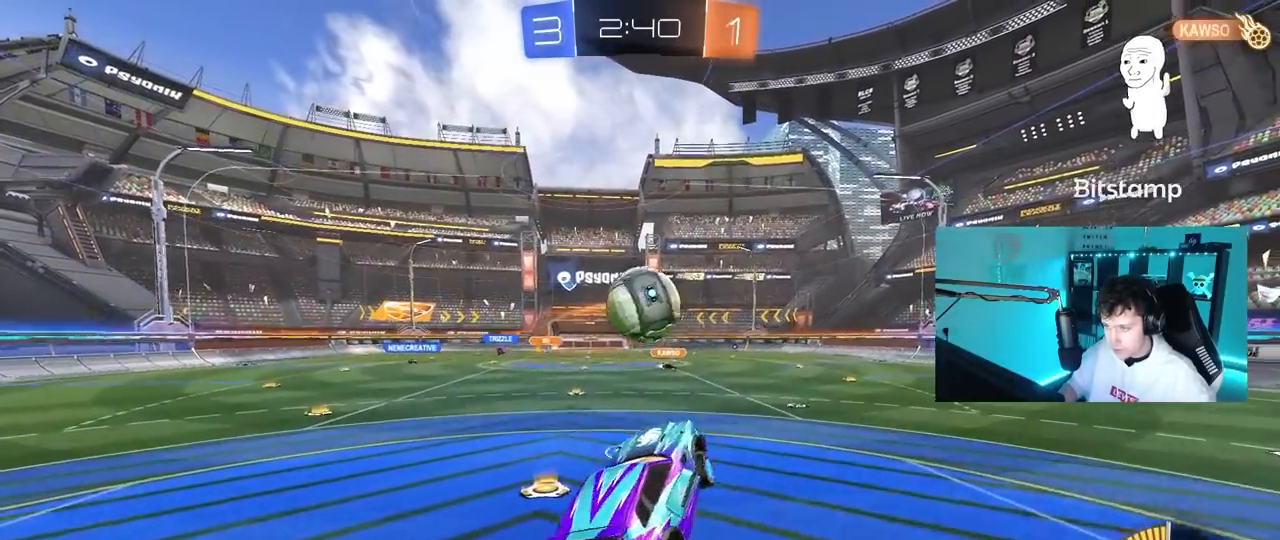
{"keys": ["d", "s", "shift"], "mouse": [], "mouse_move": "still", "events": [[50, "w", "up"], [83, "a", "up"], [133, "d", "down"], [133, "w", "down"], [283, "mouse_right", "down"], [283, "shift", "down"], [317, "s", "down"], [367, "w", "up"], [467, "mouse_right", "up"]]}
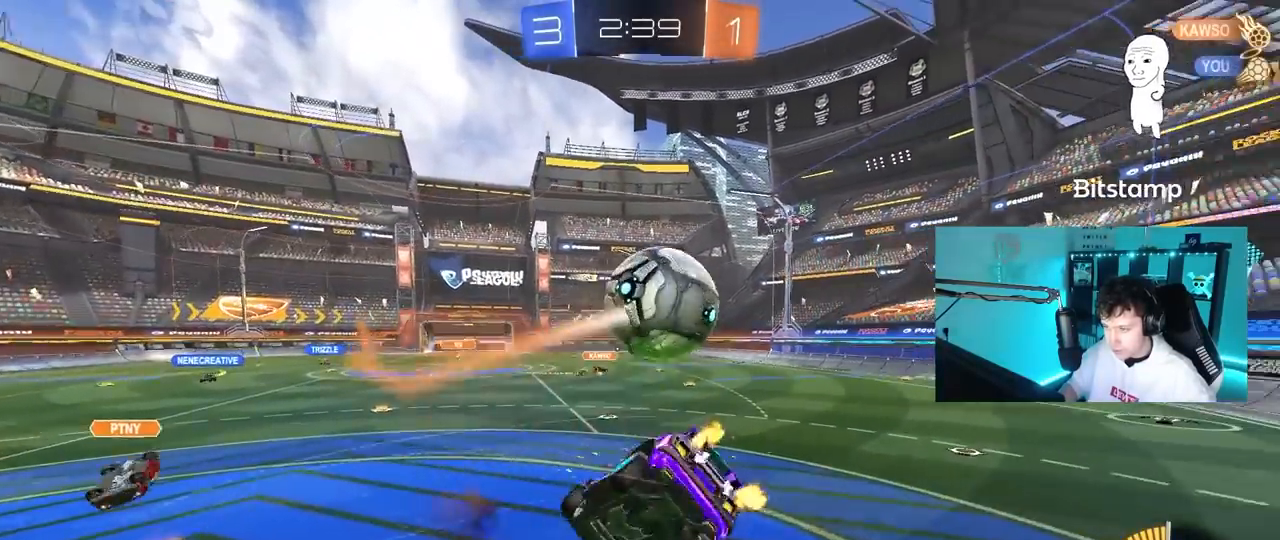
{"keys": ["d", "shift", "w"], "mouse": [], "mouse_move": "still", "events": [[250, "s", "up"], [383, "w", "down"]]}
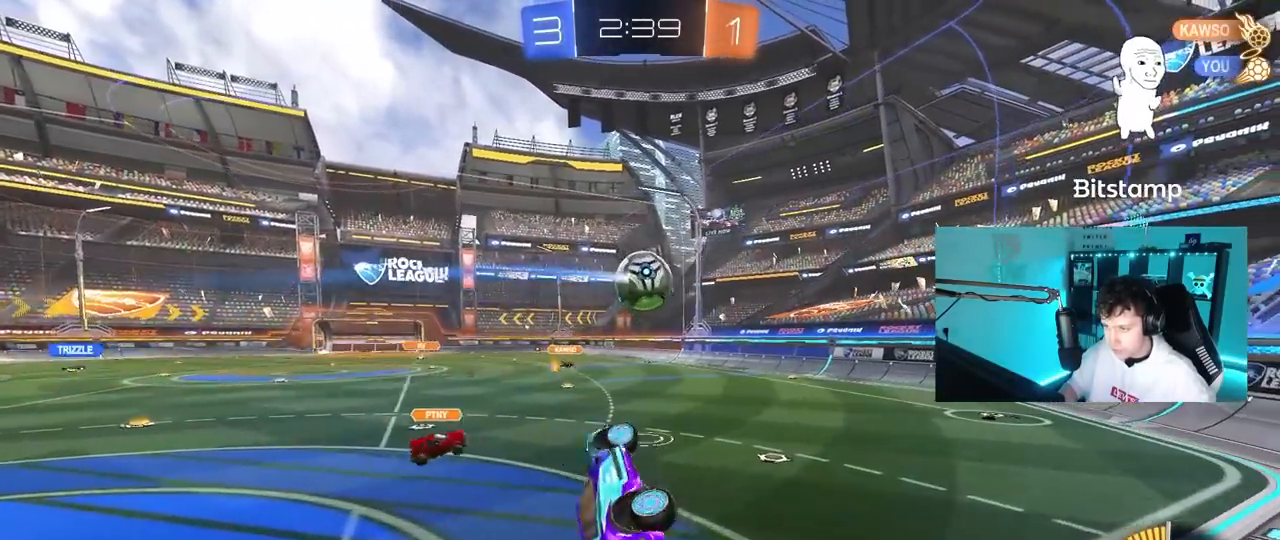
{"keys": ["d"], "mouse": [], "mouse_move": "still", "events": [[117, "shift", "up"], [267, "d", "up"], [267, "w", "up"], [500, "d", "down"]]}
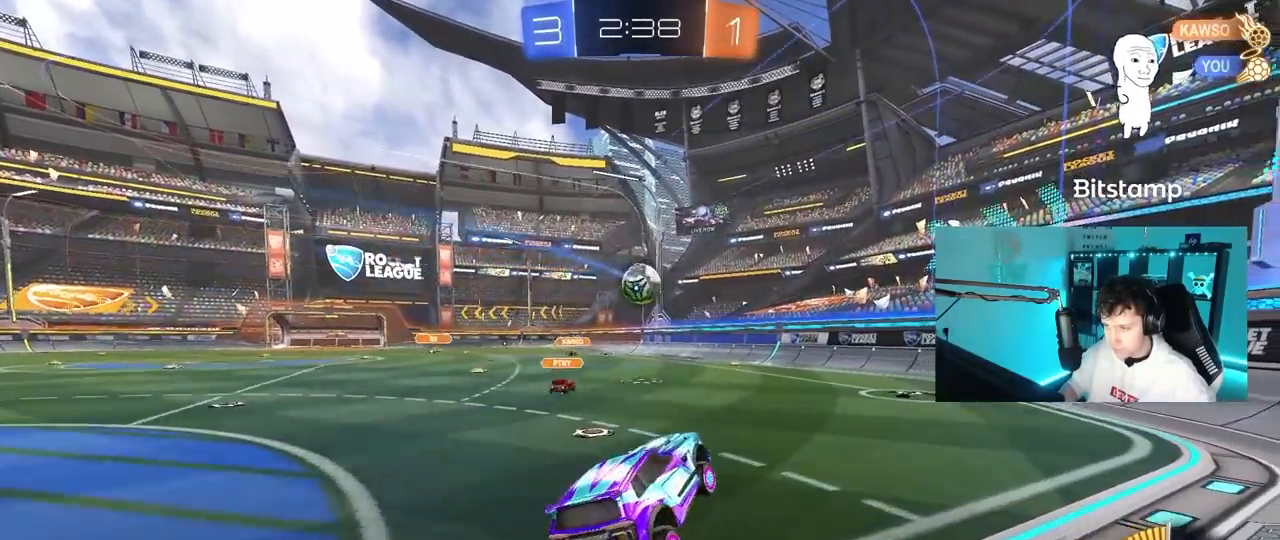
{"keys": ["w"], "mouse": [], "mouse_move": "still", "events": [[33, "w", "down"], [183, "d", "up"], [267, "d", "down"], [417, "d", "up"]]}
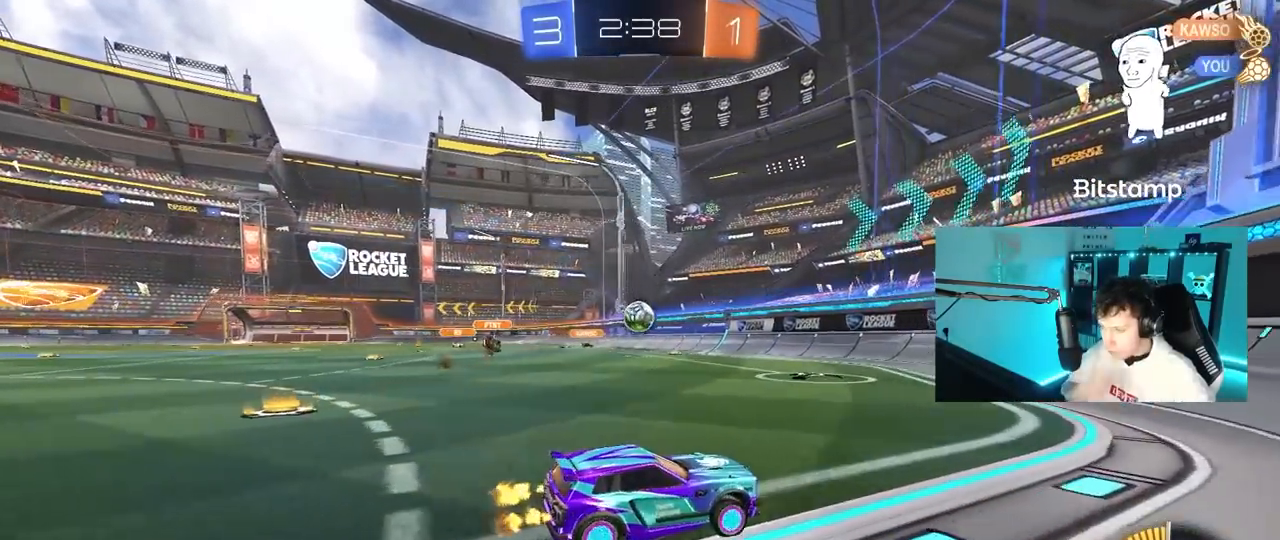
{"keys": ["d", "shift", "w"], "mouse": [], "mouse_move": "still", "events": [[50, "d", "down"], [150, "d", "up"], [200, "a", "down"], [250, "a", "up"], [283, "d", "down"], [383, "shift", "down"]]}